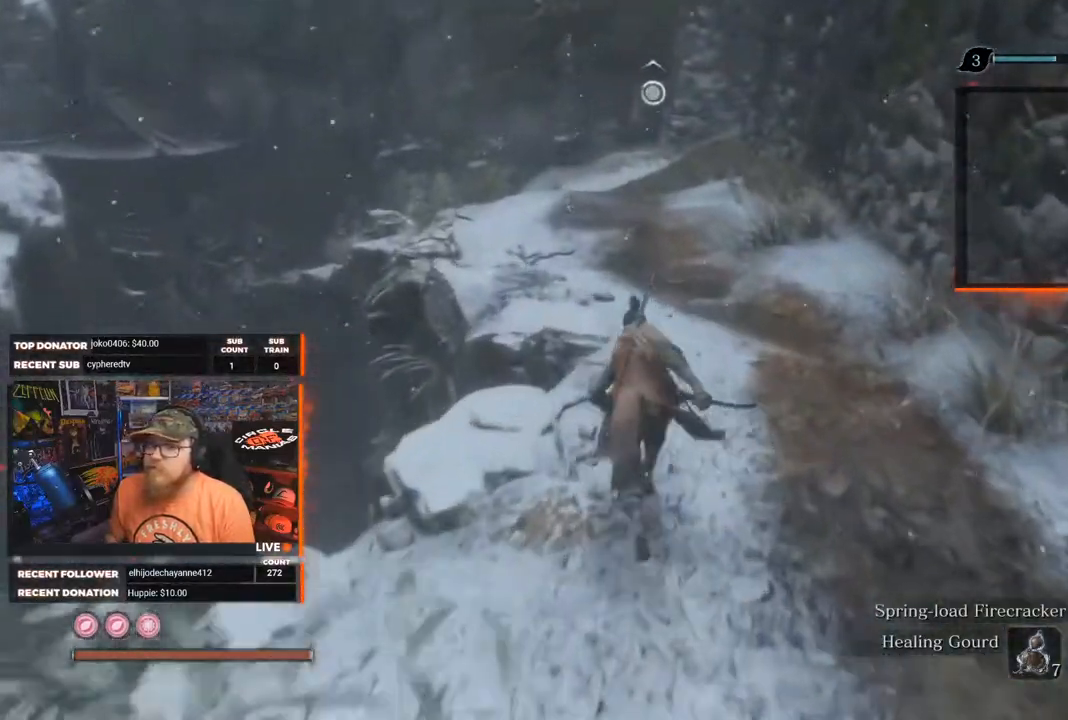
Gameplay with a controller (Xbox layout); each line is a JSON object with the inputs held at the frame after it. "events" lists button and stick changes between this image and that frame as [ms after this image, input, new state], when the widget could be followed in between. Not read: SHARE.
{"buttons": ["B"], "left_stick": "up", "right_stick": "down", "events": []}
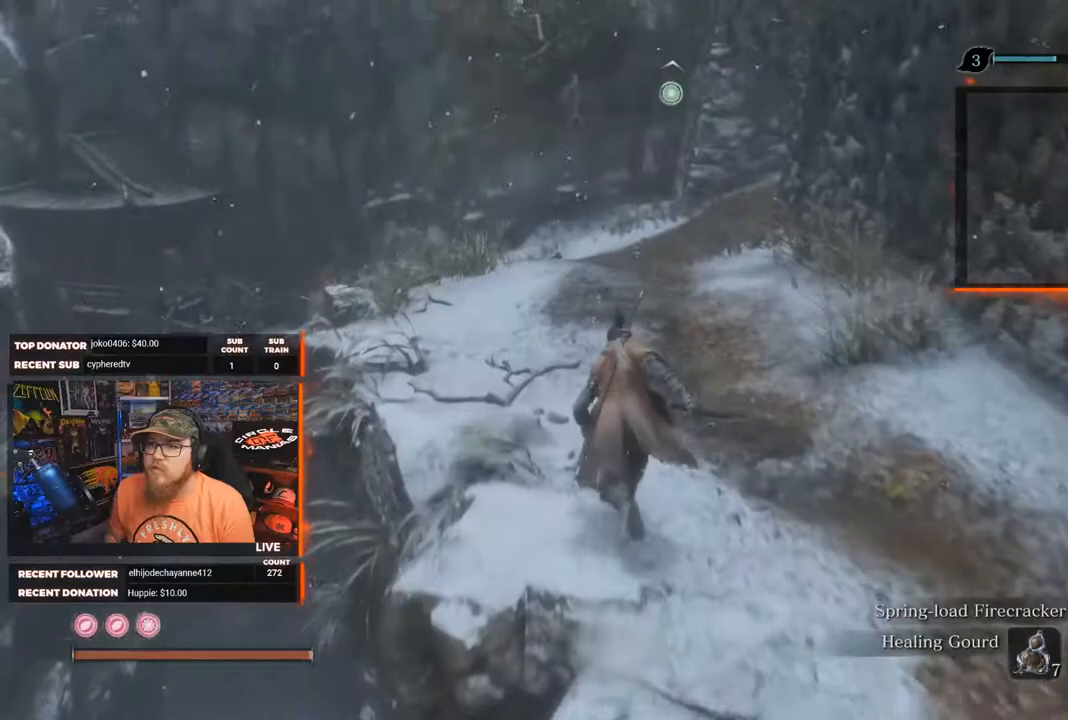
{"buttons": ["B"], "left_stick": "up", "right_stick": "down", "events": []}
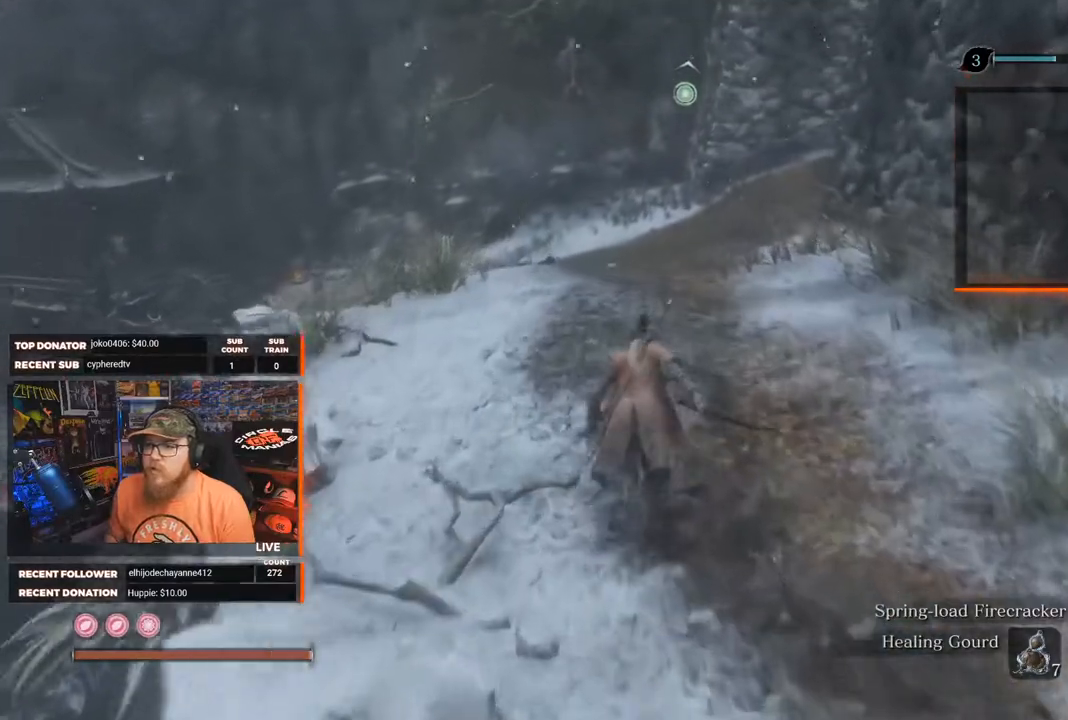
{"buttons": ["B"], "left_stick": "up", "right_stick": "center", "events": [[117, "right_stick", "center"]]}
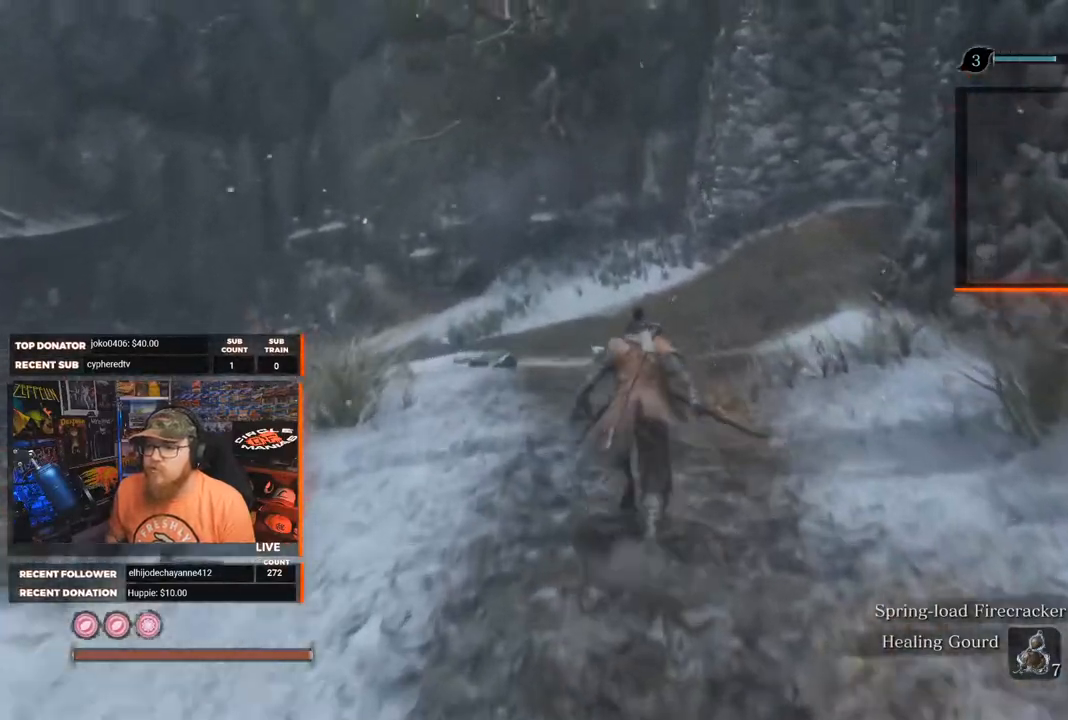
{"buttons": ["B"], "left_stick": "up", "right_stick": "left", "events": [[300, "right_stick", "left"]]}
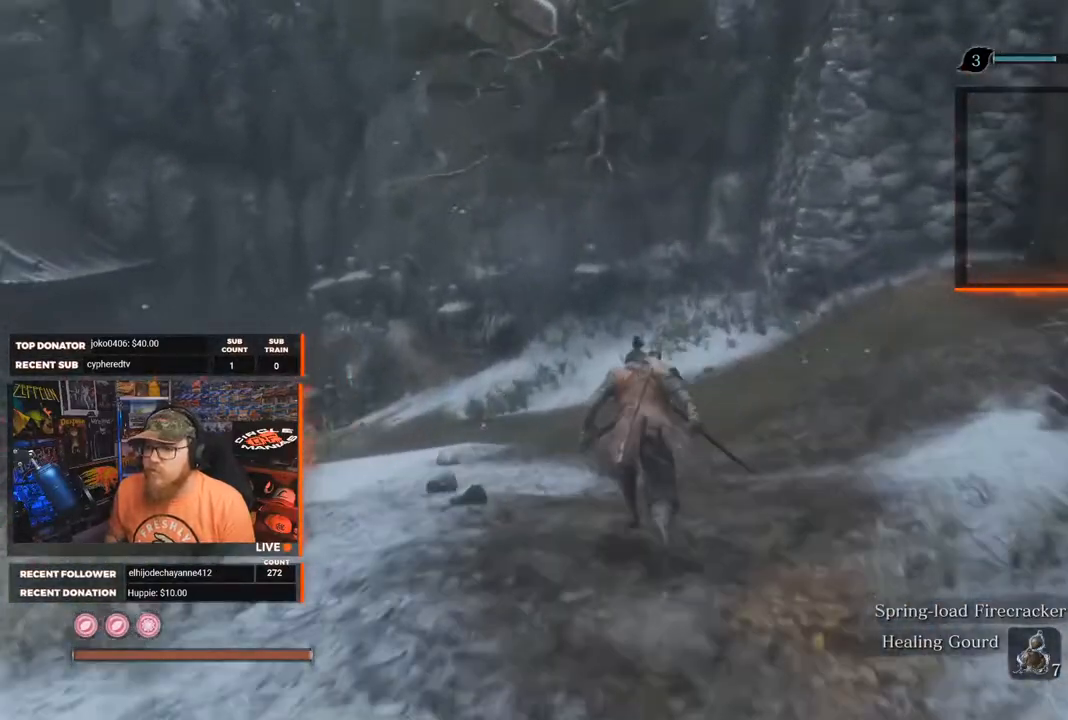
{"buttons": ["B"], "left_stick": "up", "right_stick": "center", "events": [[500, "right_stick", "center"]]}
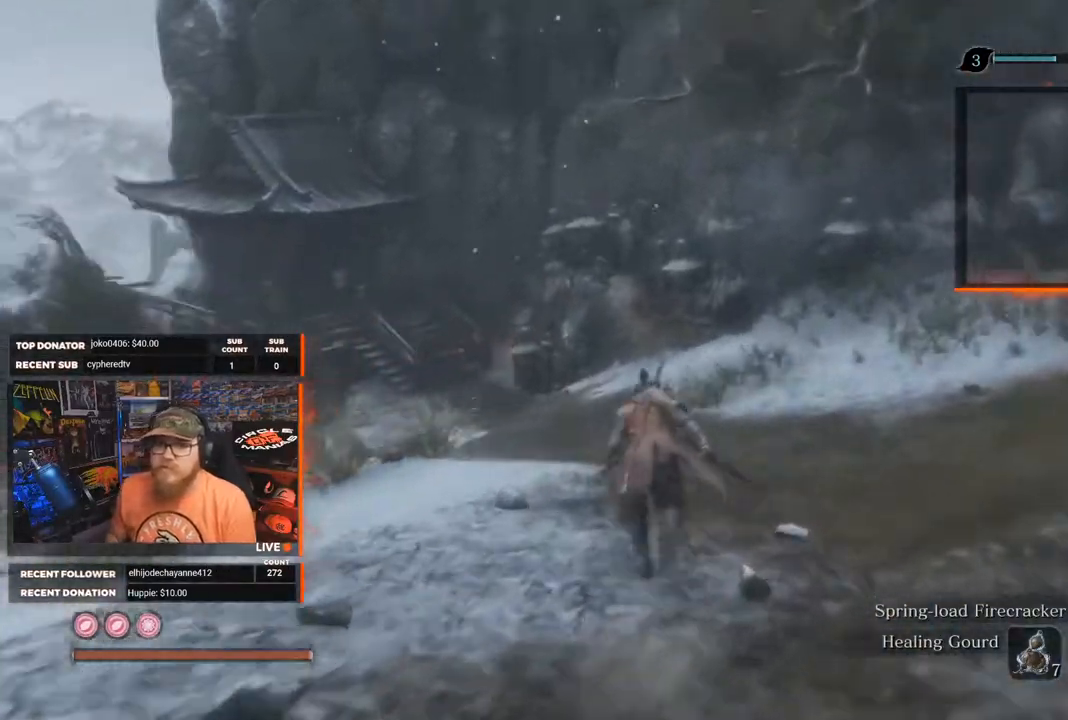
{"buttons": [], "left_stick": "up", "right_stick": "center", "events": [[83, "B", "up"]]}
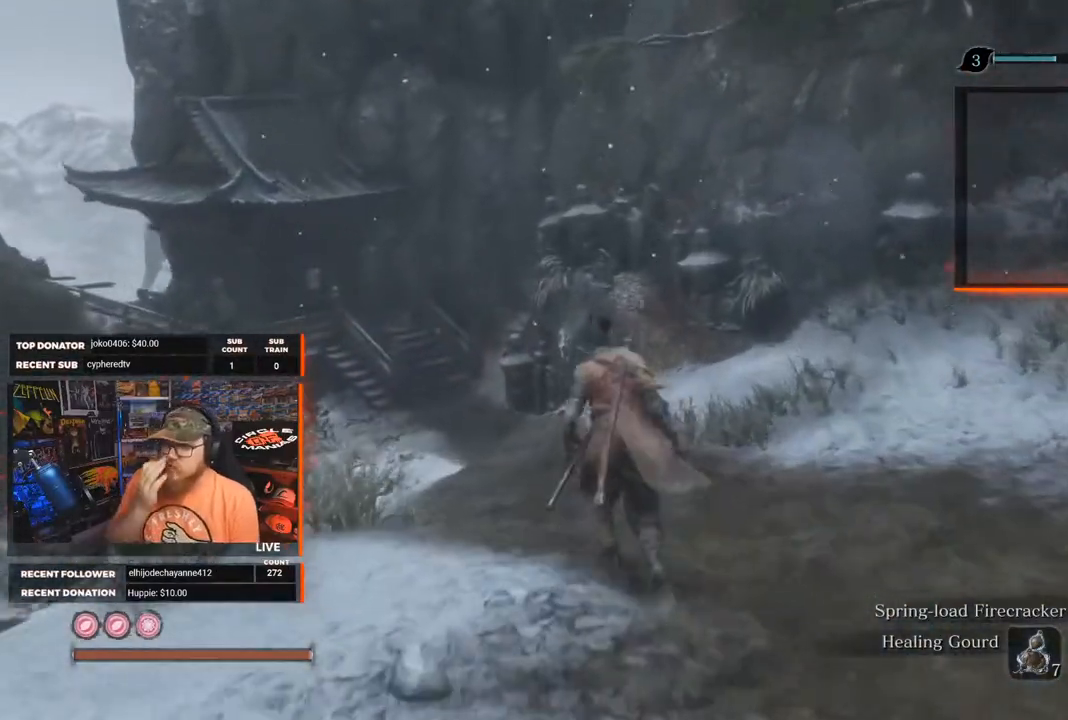
{"buttons": [], "left_stick": "up", "right_stick": "center", "events": []}
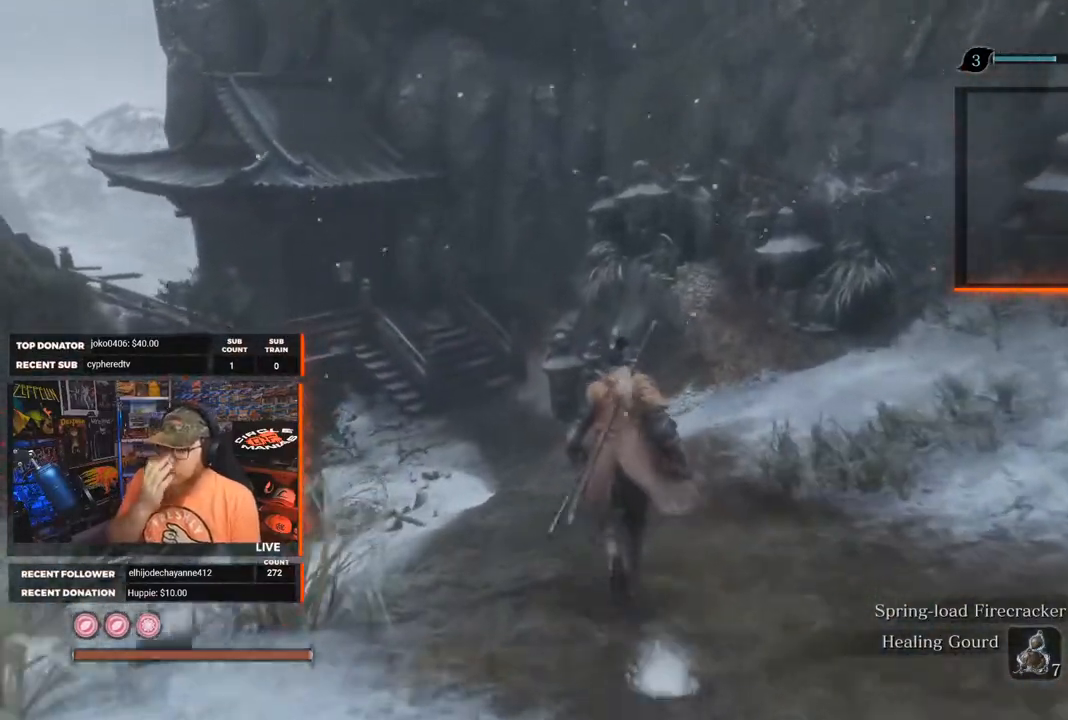
{"buttons": [], "left_stick": "up", "right_stick": "left", "events": [[383, "right_stick", "left"]]}
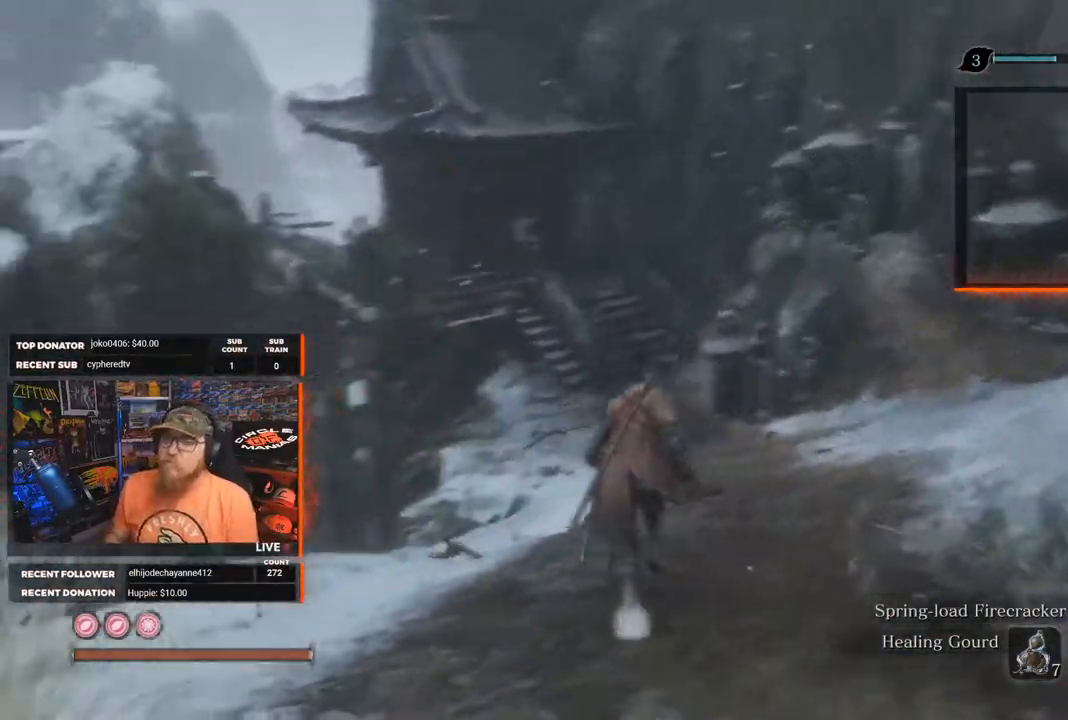
{"buttons": [], "left_stick": "up", "right_stick": "center", "events": [[117, "right_stick", "center"]]}
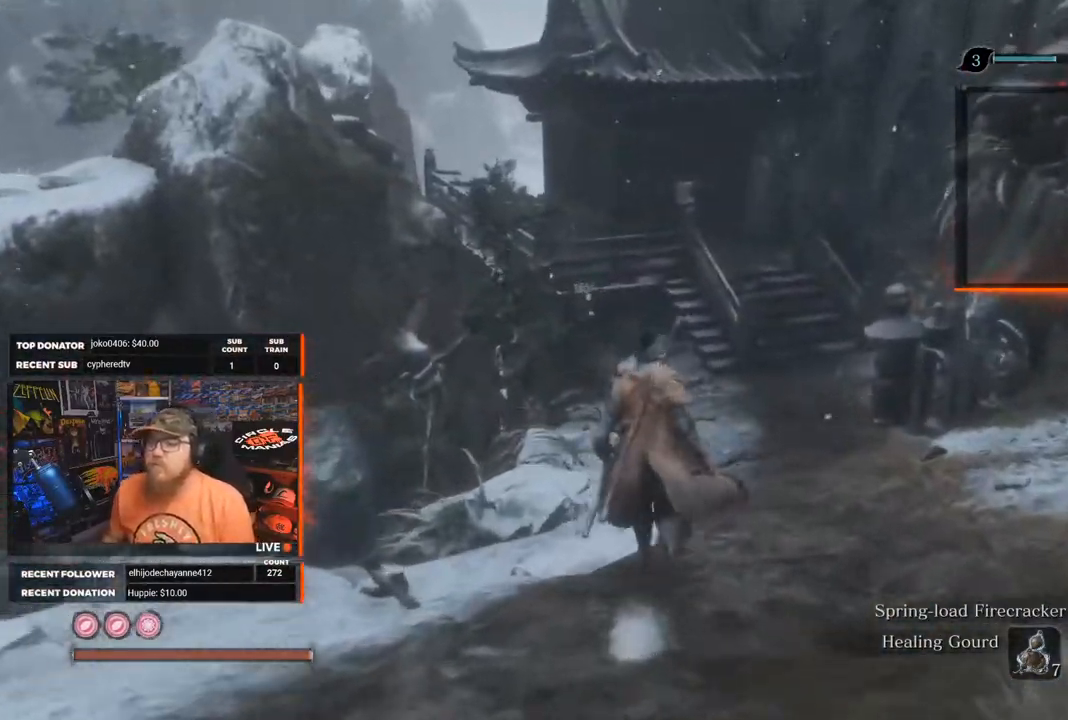
{"buttons": [], "left_stick": "up-right", "right_stick": "up-right", "events": [[17, "right_stick", "down-left"], [217, "left_stick", "up-right"], [267, "right_stick", "center"], [450, "right_stick", "up-right"]]}
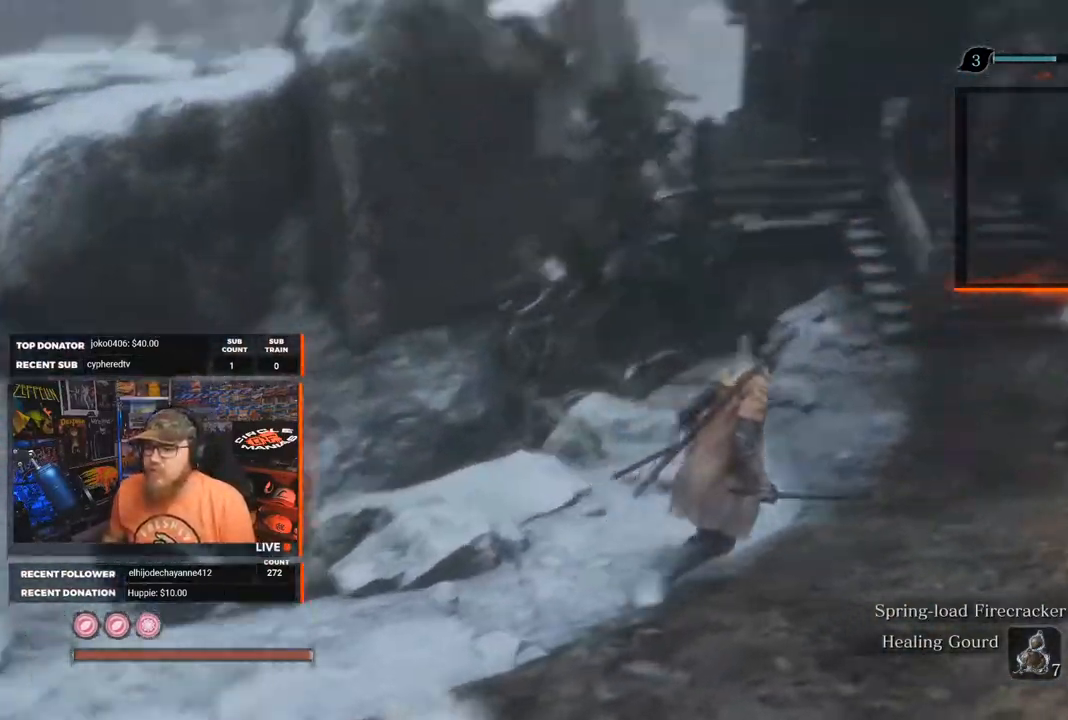
{"buttons": [], "left_stick": "up", "right_stick": "center", "events": [[133, "left_stick", "up"], [183, "right_stick", "center"]]}
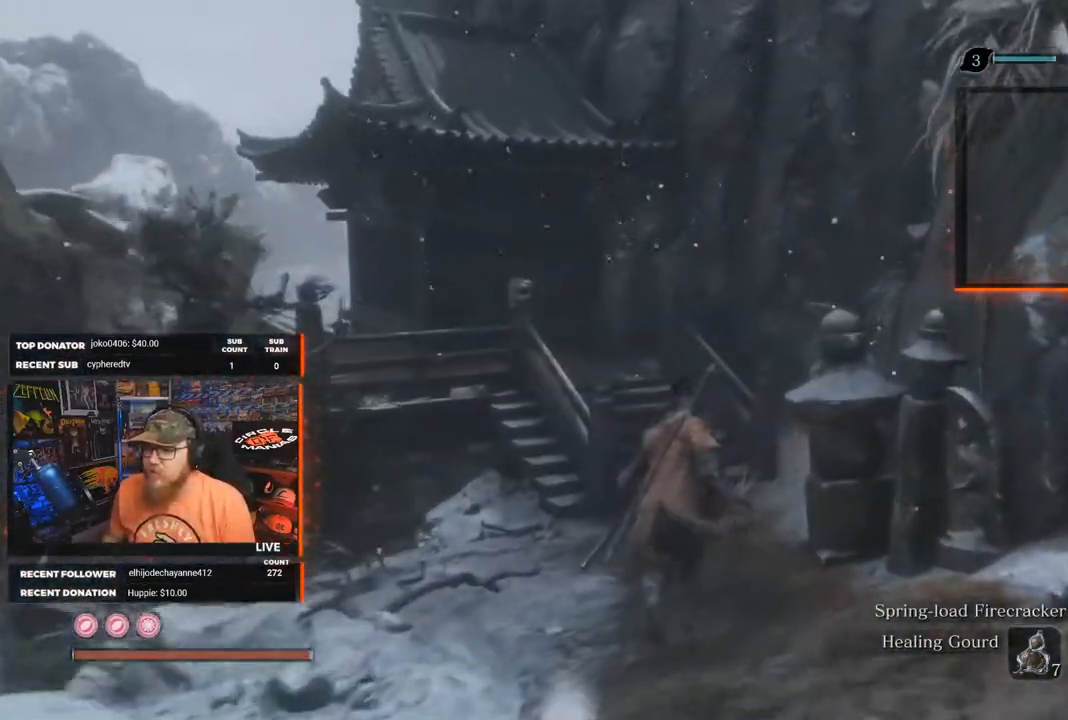
{"buttons": [], "left_stick": "up", "right_stick": "center", "events": []}
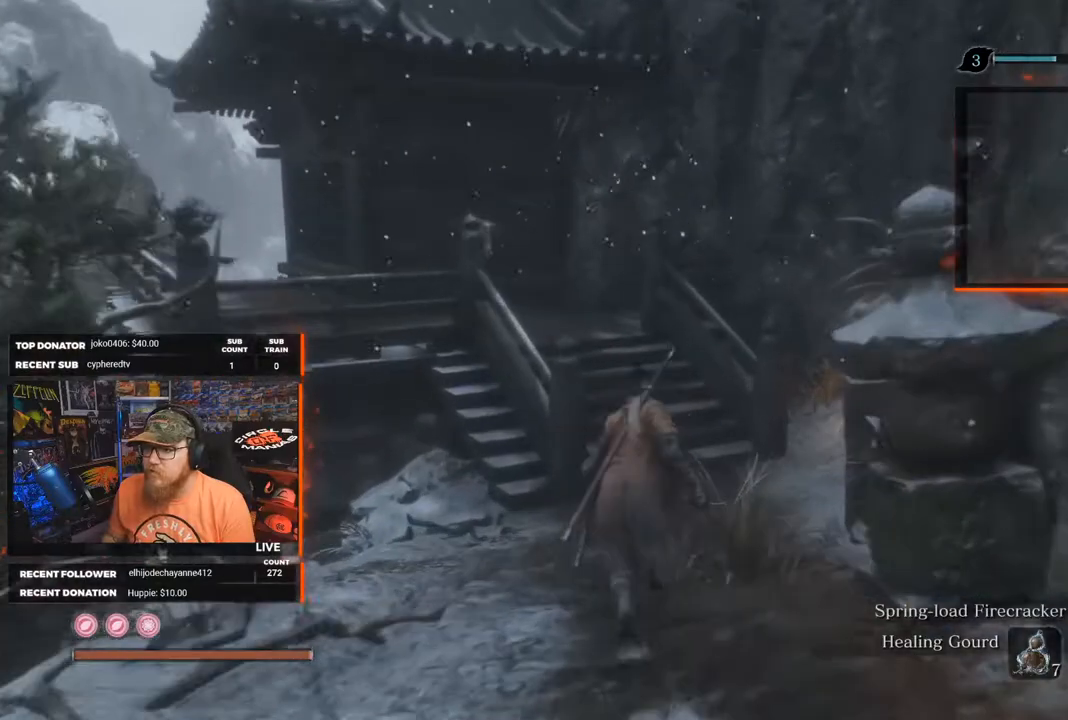
{"buttons": [], "left_stick": "up", "right_stick": "left", "events": [[333, "right_stick", "left"]]}
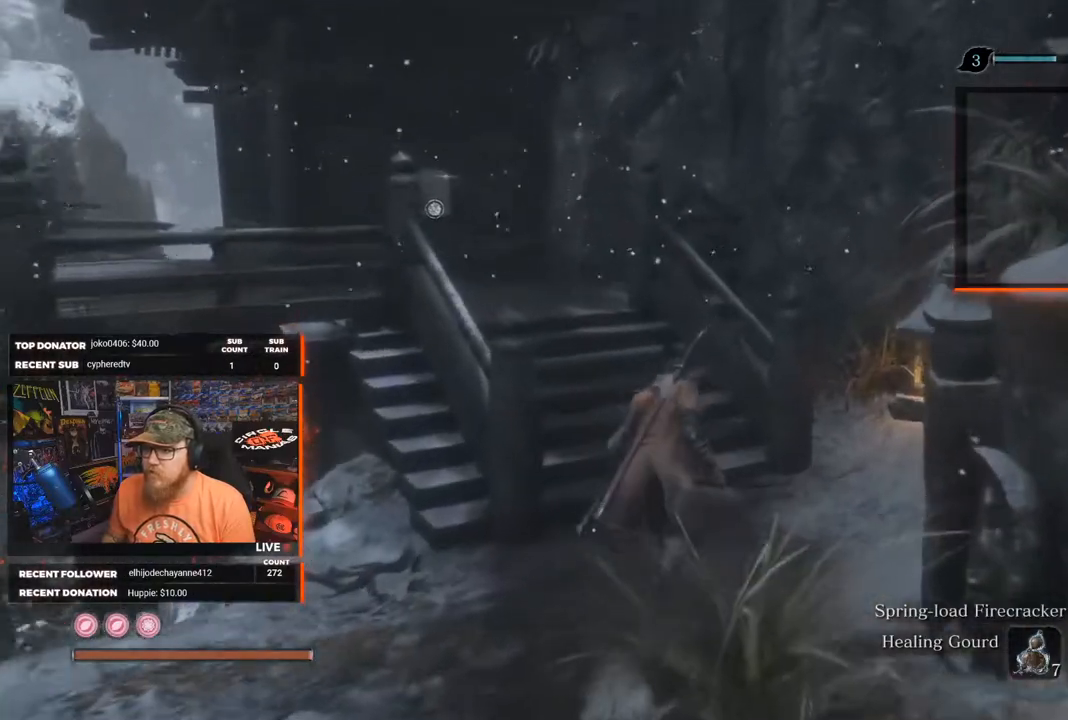
{"buttons": [], "left_stick": "up", "right_stick": "left", "events": []}
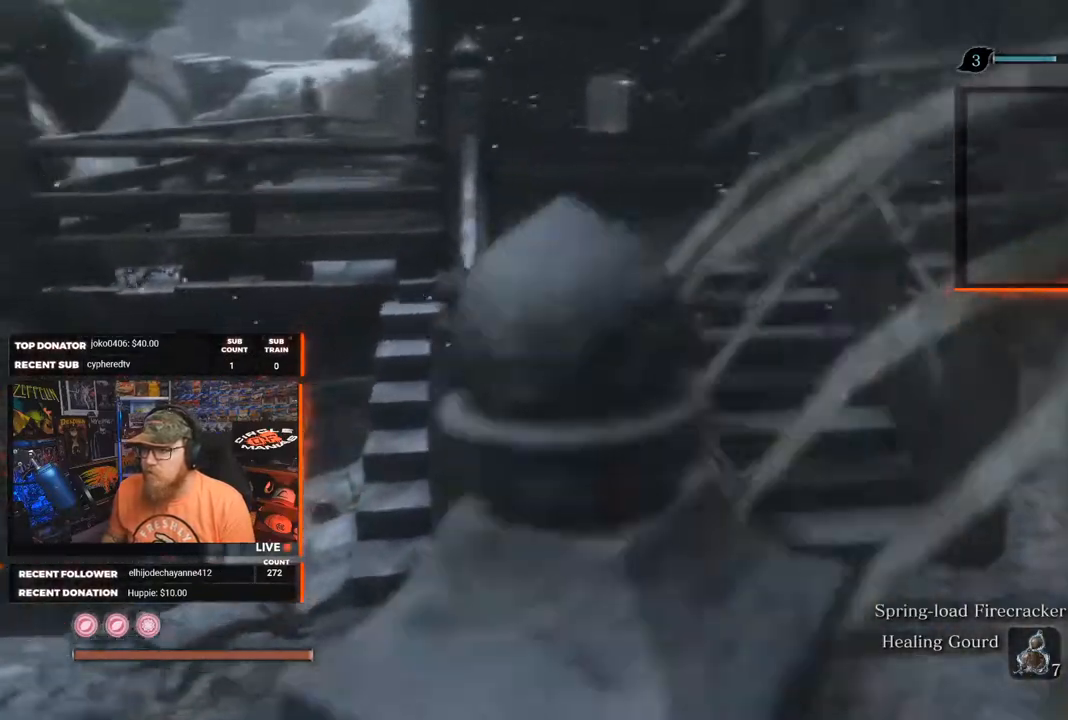
{"buttons": [], "left_stick": "up", "right_stick": "left", "events": []}
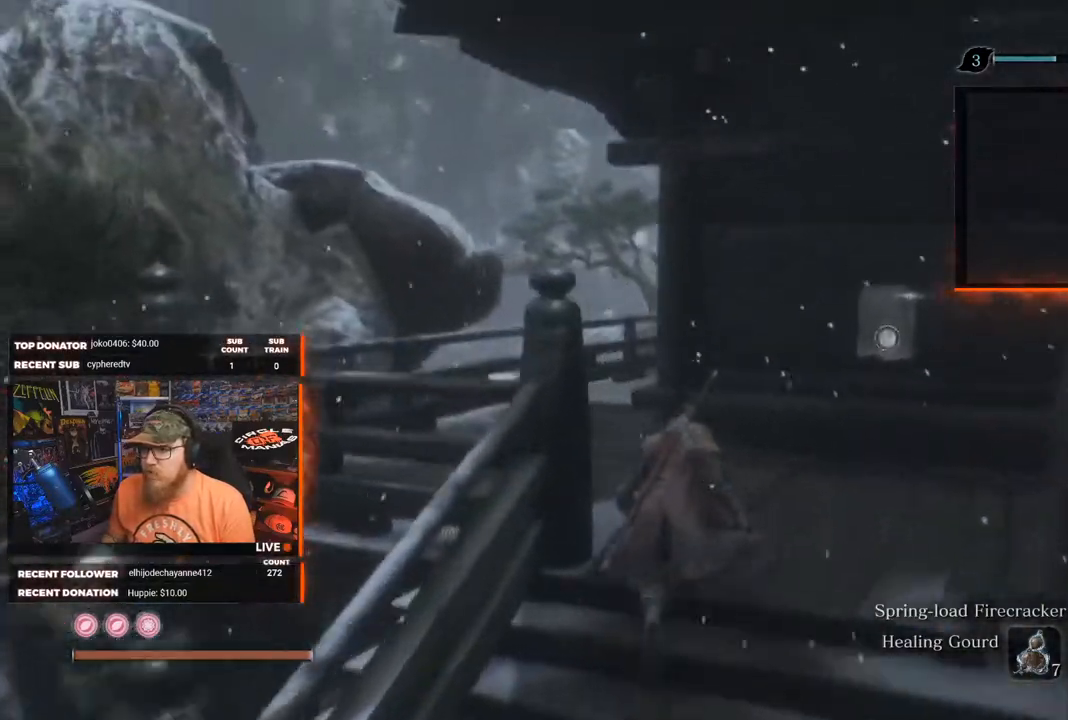
{"buttons": [], "left_stick": "up", "right_stick": "down-right", "events": [[383, "right_stick", "center"], [483, "right_stick", "down-right"]]}
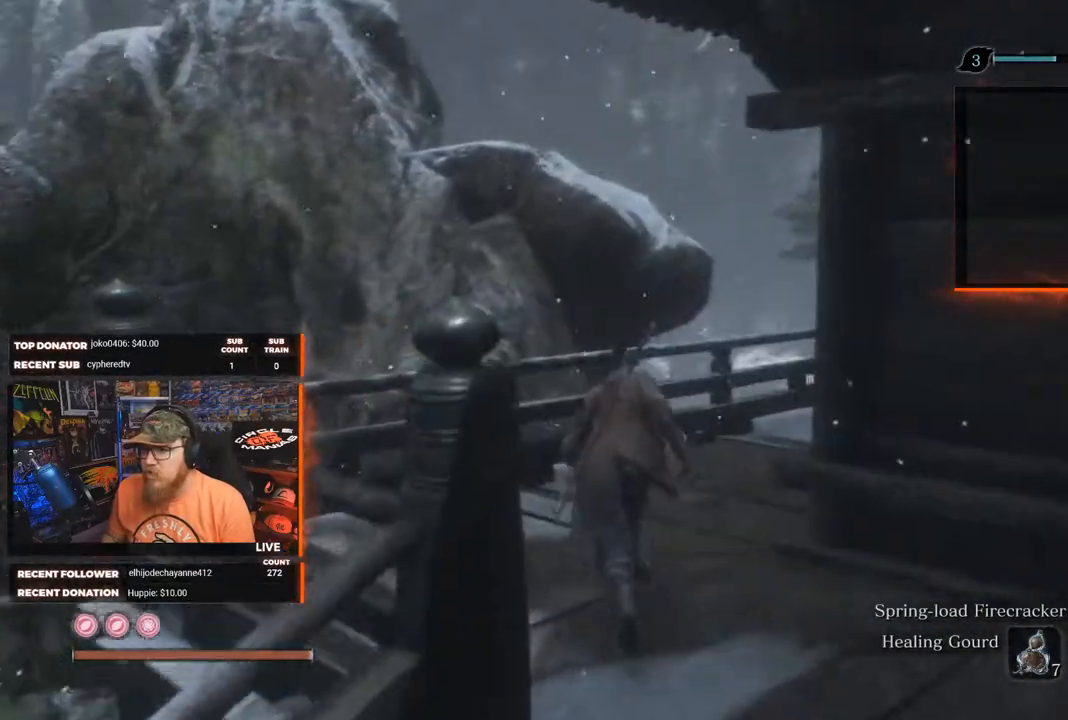
{"buttons": [], "left_stick": "up", "right_stick": "center", "events": [[300, "right_stick", "center"]]}
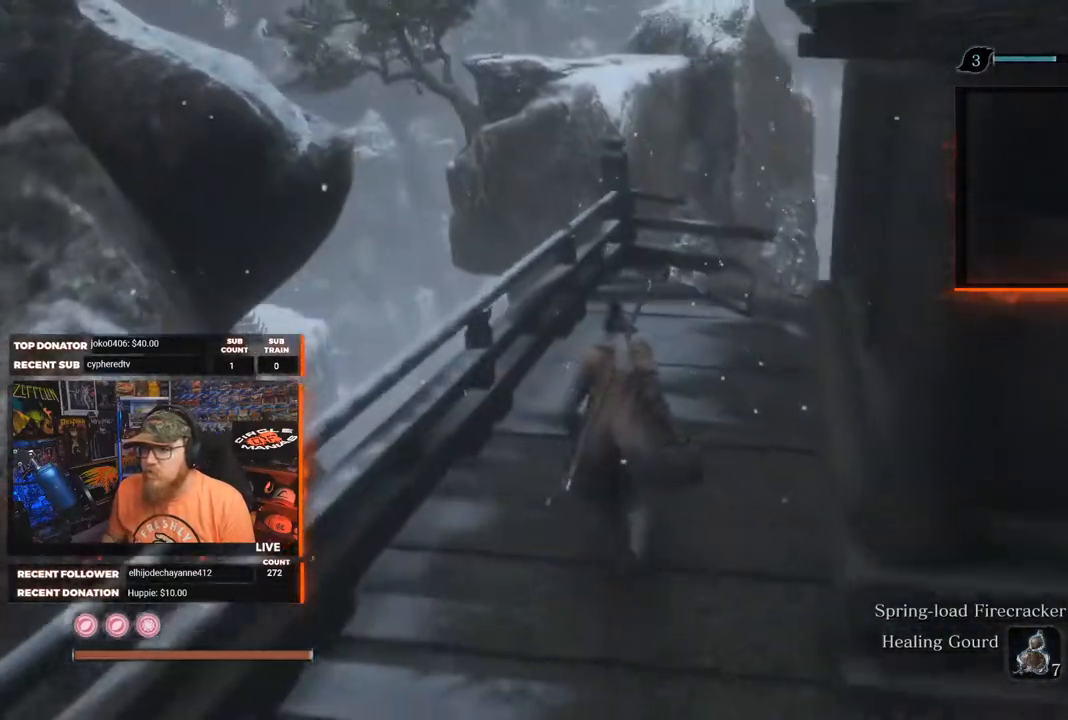
{"buttons": [], "left_stick": "up", "right_stick": "down", "events": [[483, "right_stick", "down"]]}
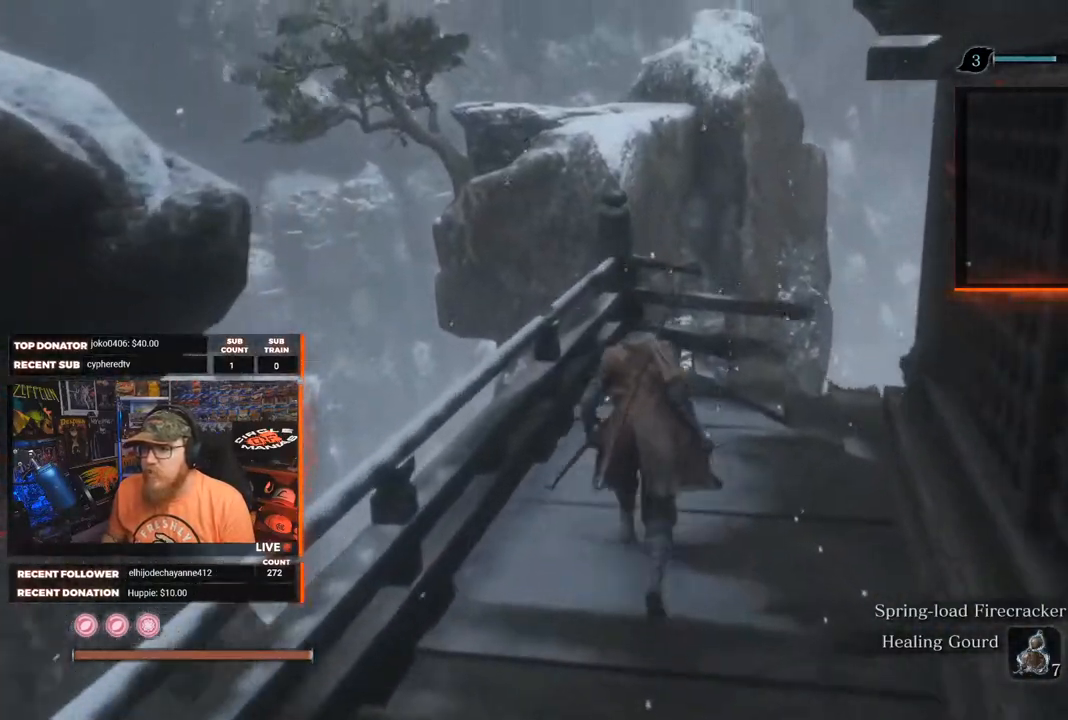
{"buttons": [], "left_stick": "up-right", "right_stick": "down", "events": [[417, "left_stick", "up-right"]]}
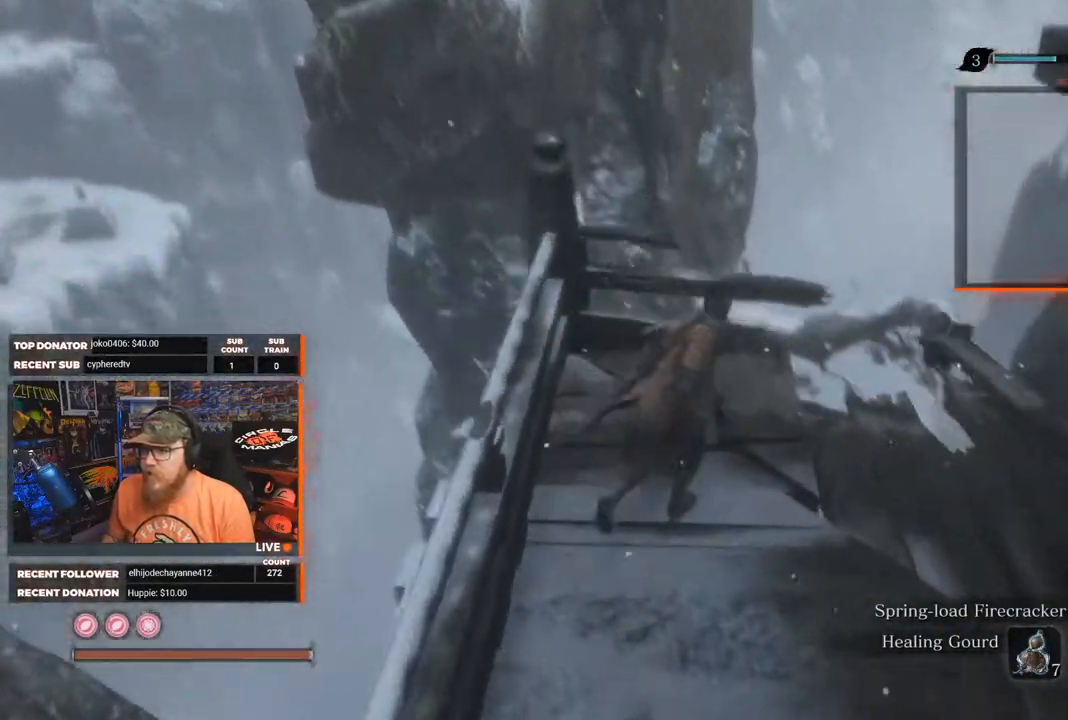
{"buttons": [], "left_stick": "center", "right_stick": "center", "events": [[233, "left_stick", "center"], [417, "right_stick", "center"]]}
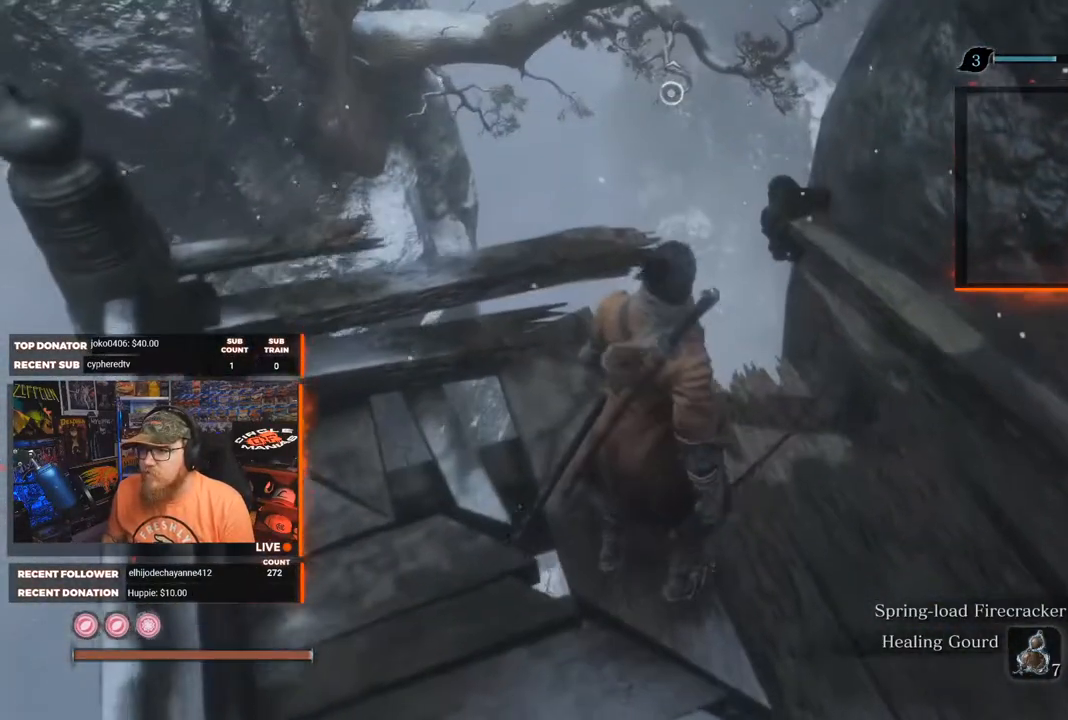
{"buttons": [], "left_stick": "up", "right_stick": "center", "events": [[133, "left_stick", "right"], [483, "left_stick", "up"]]}
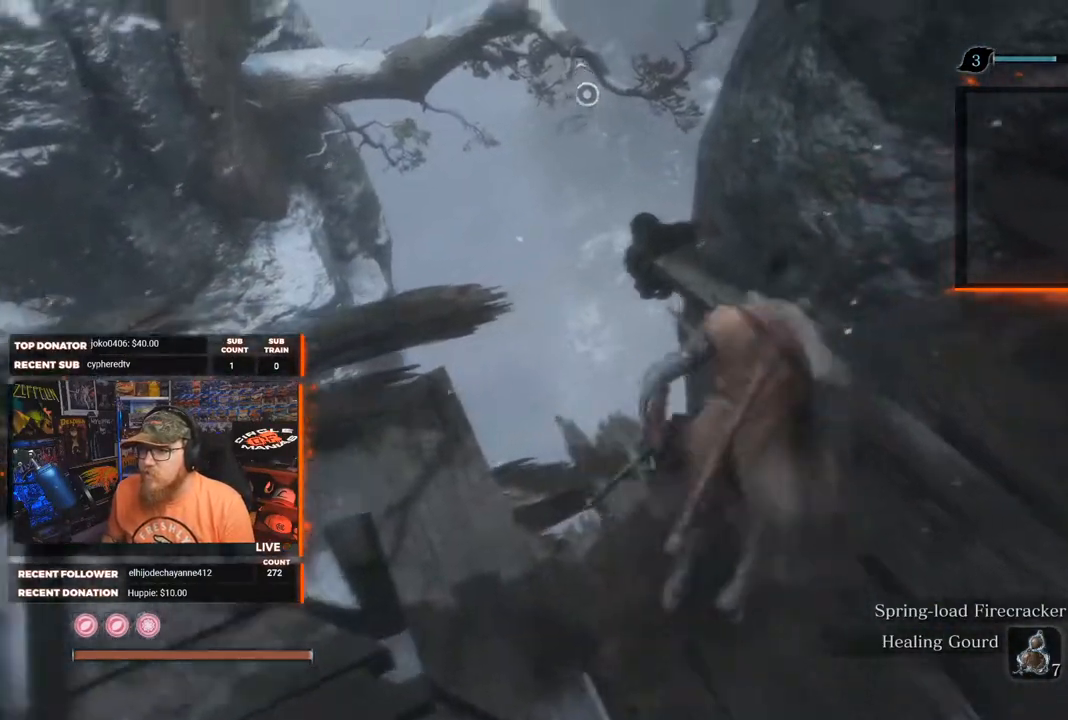
{"buttons": [], "left_stick": "up", "right_stick": "down-left", "events": [[83, "A", "down"], [200, "A", "up"], [350, "right_stick", "down-left"]]}
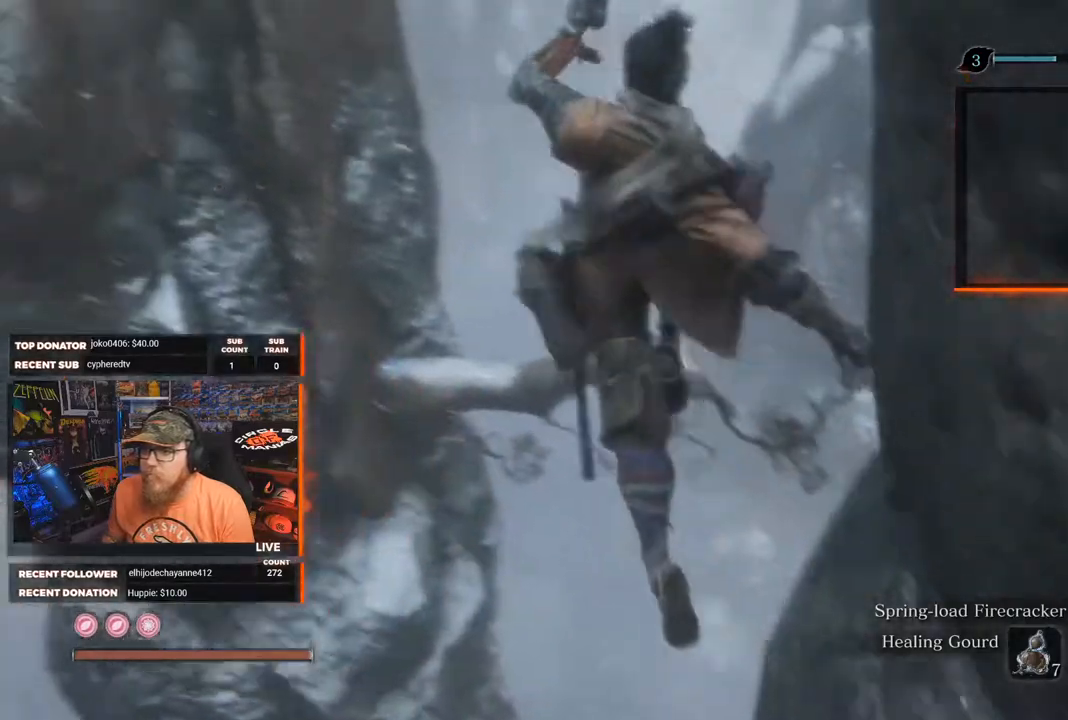
{"buttons": [], "left_stick": "up", "right_stick": "center", "events": [[100, "right_stick", "center"]]}
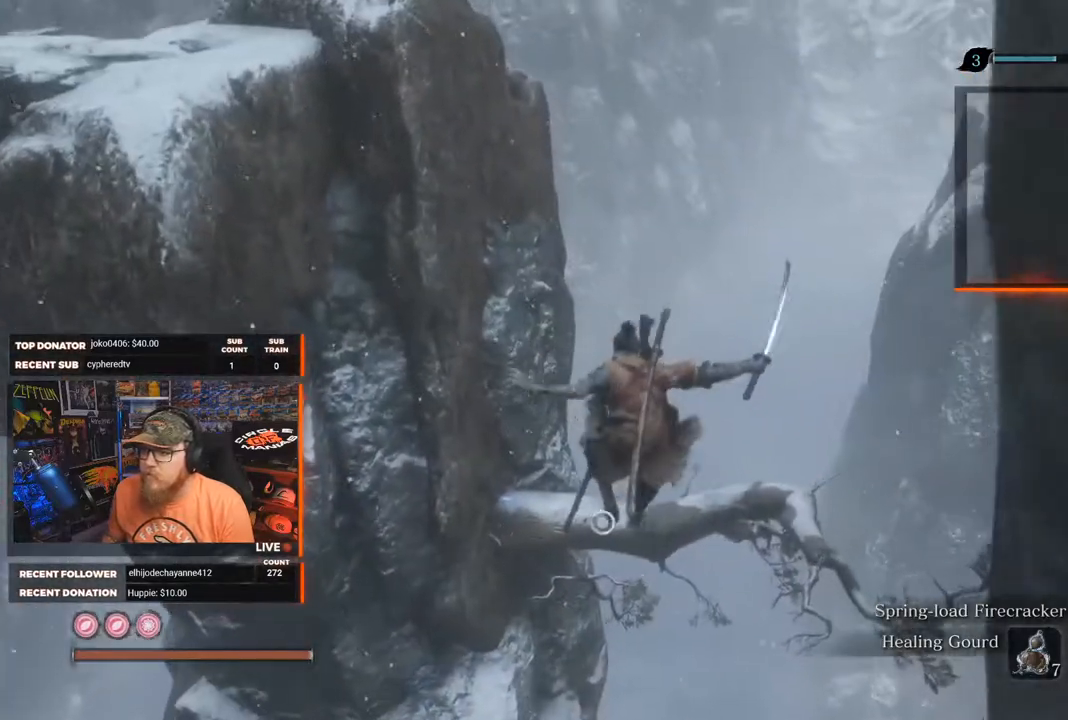
{"buttons": [], "left_stick": "up", "right_stick": "center", "events": [[317, "L2", "down"], [500, "L2", "up"]]}
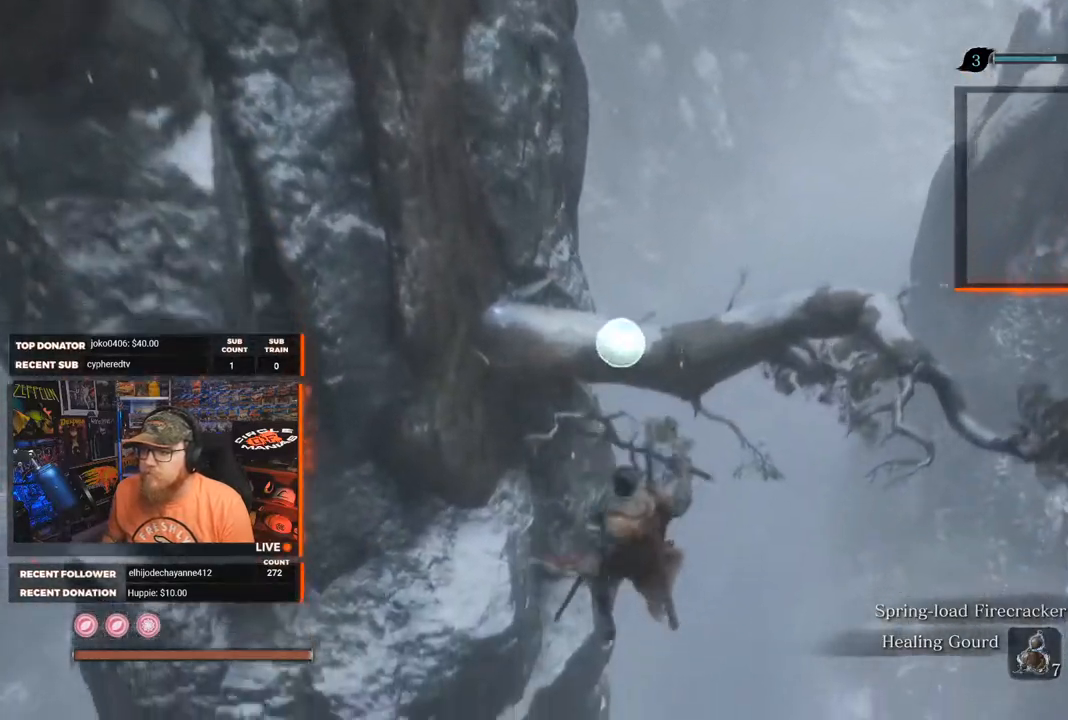
{"buttons": [], "left_stick": "center", "right_stick": "center", "events": [[317, "left_stick", "center"]]}
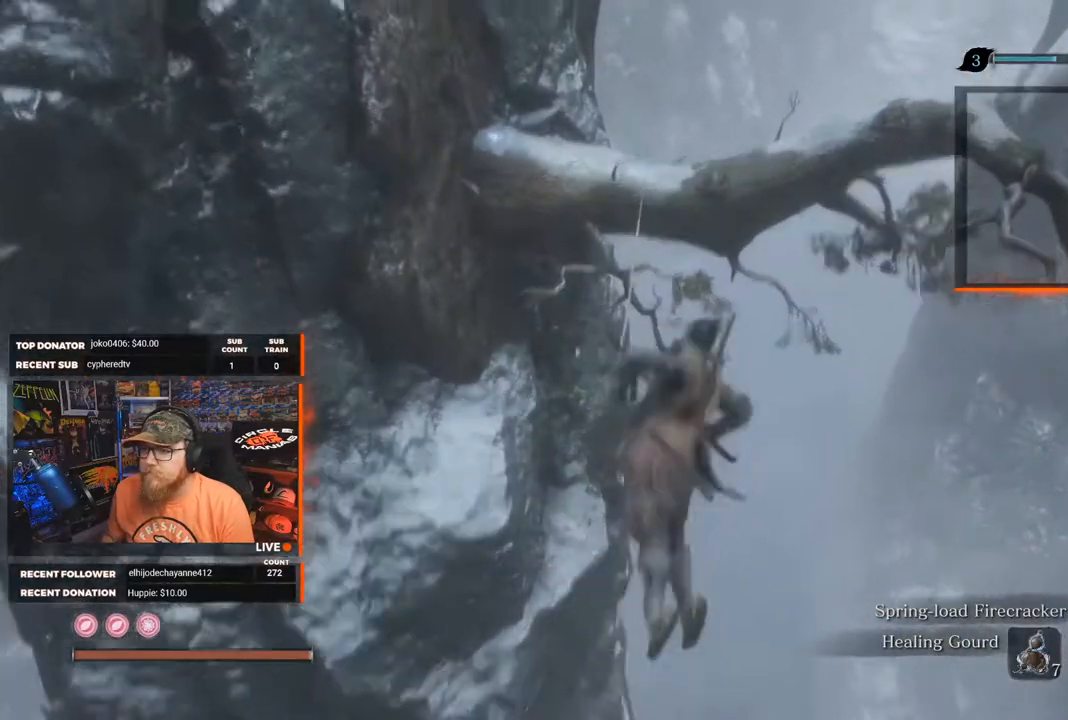
{"buttons": [], "left_stick": "center", "right_stick": "center", "events": []}
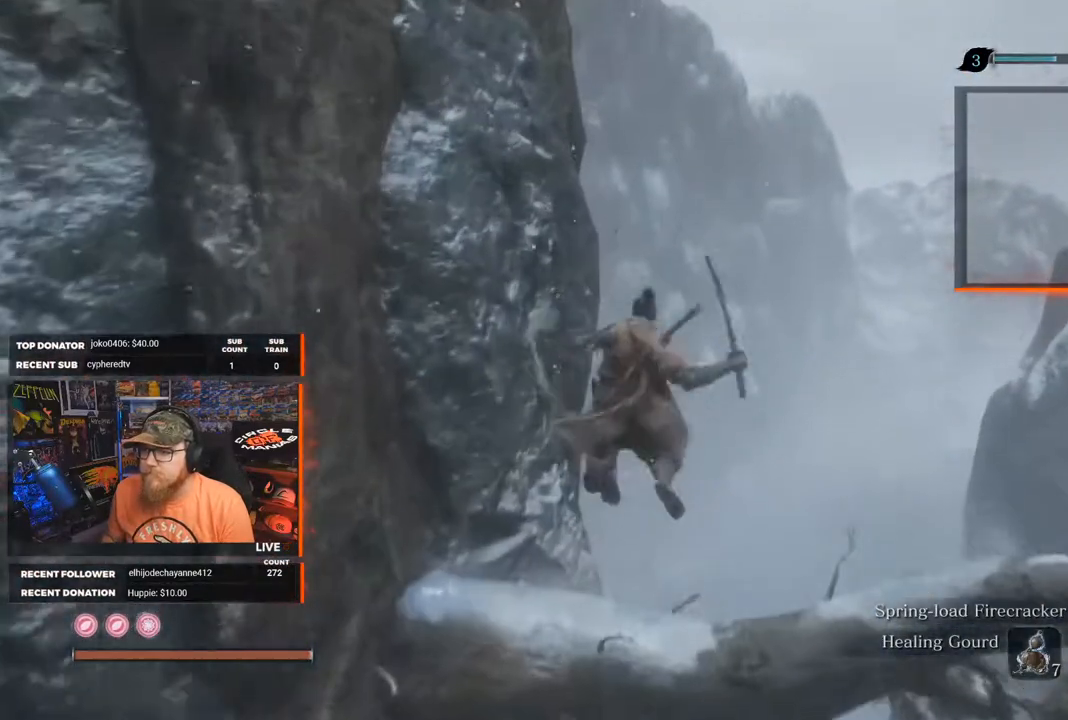
{"buttons": [], "left_stick": "center", "right_stick": "up-left", "events": [[233, "right_stick", "right"], [433, "right_stick", "up-left"]]}
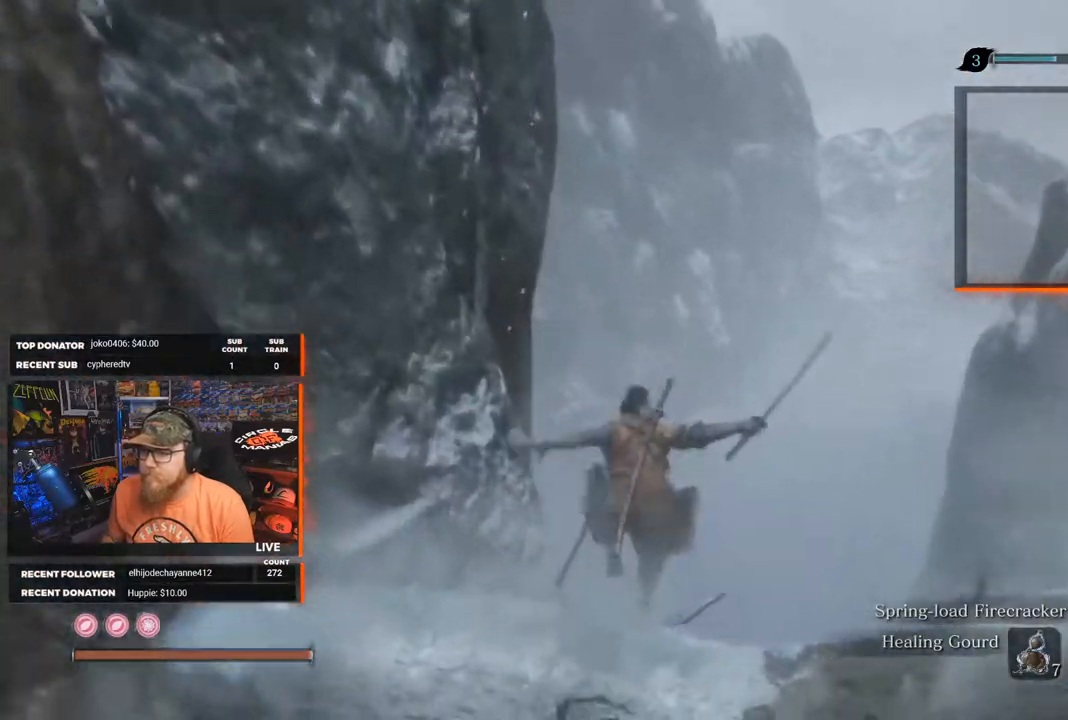
{"buttons": [], "left_stick": "center", "right_stick": "right", "events": [[167, "right_stick", "up-right"], [250, "right_stick", "right"]]}
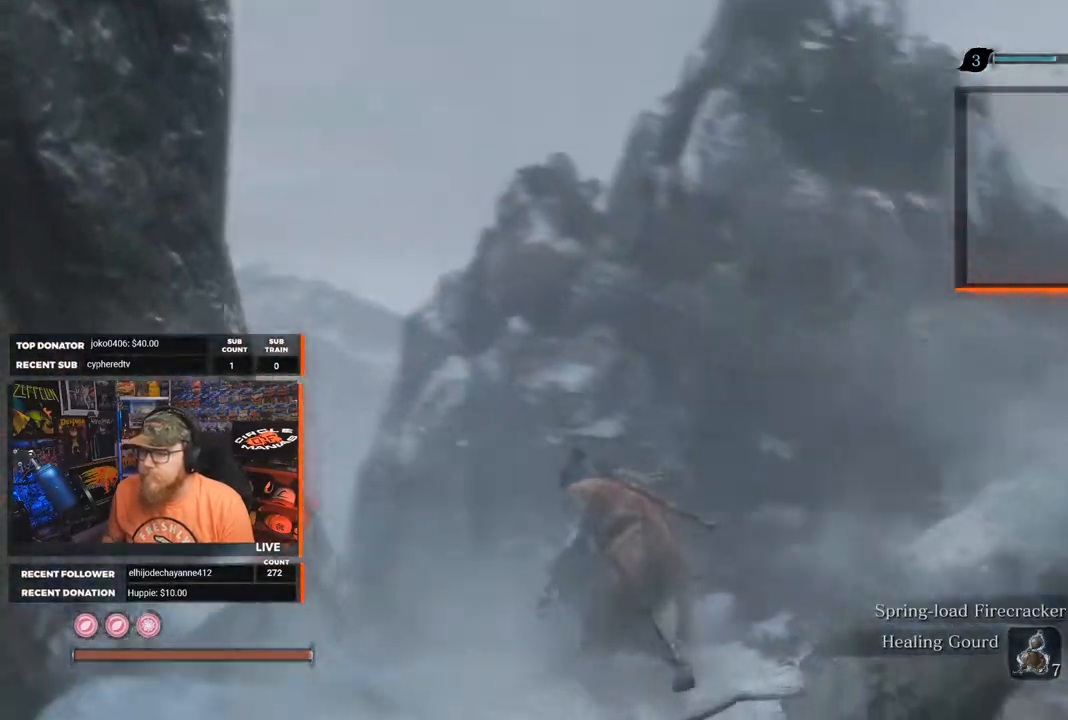
{"buttons": [], "left_stick": "center", "right_stick": "down-right", "events": [[183, "right_stick", "down"], [333, "right_stick", "center"], [483, "right_stick", "down-right"]]}